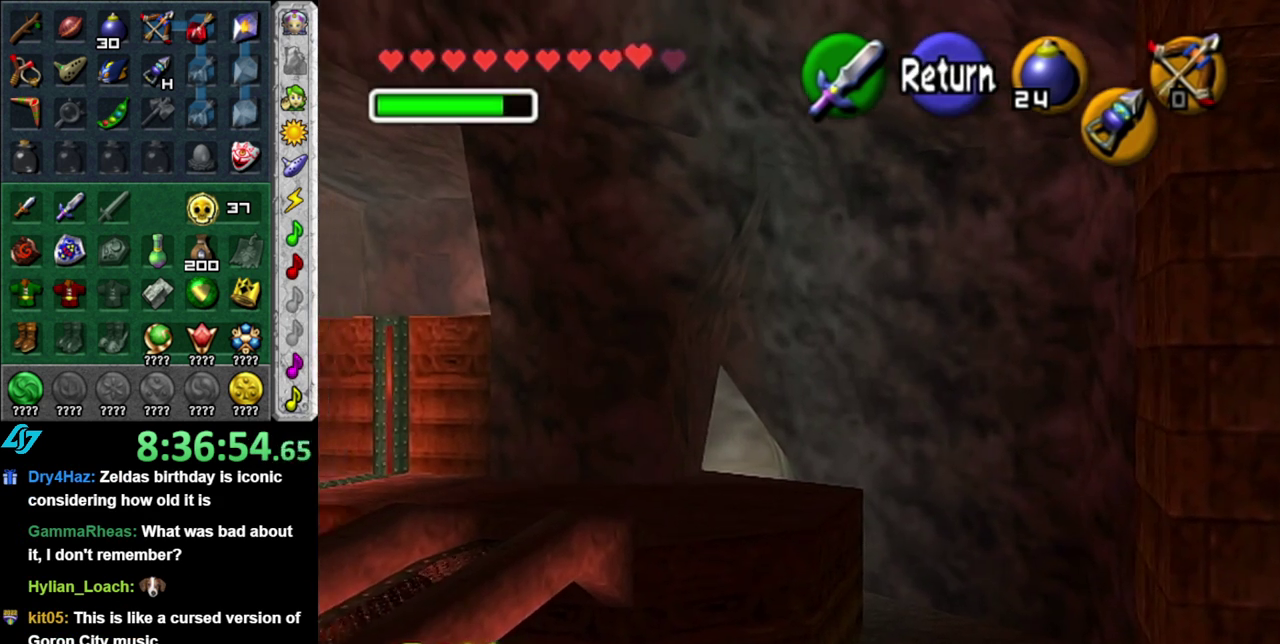
Gameplay with a controller (Nintendo layout); each line is a JSON object with the inputs held at the frame after it. "events" lists button and stick changes between this image and that frame as [ms after this image, input, new state], when the widget could be followed in between. This overlay highlights the sticks when they move; stick clicks (L3 R3) are not distinguishable. Not read: L3 R2 R3 Y other_buttons.
{"buttons": [], "left_stick": "center", "right_stick": "center", "events": [[117, "left_stick", "up-left"], [333, "left_stick", "center"]]}
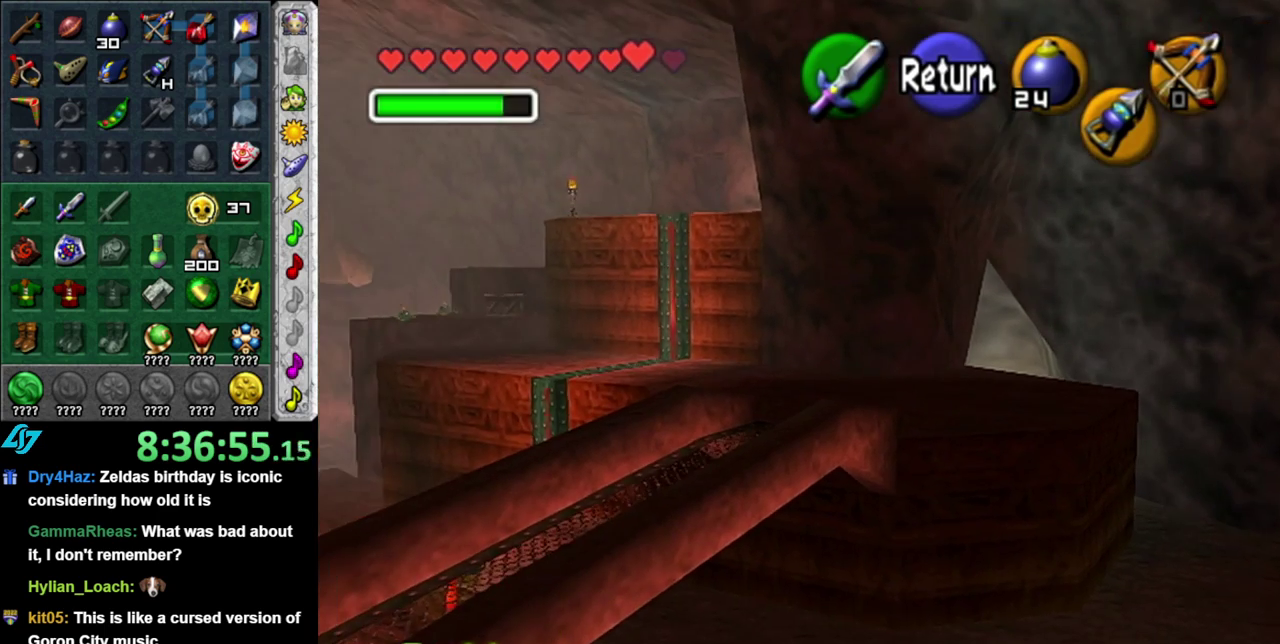
{"buttons": [], "left_stick": "center", "right_stick": "center", "events": []}
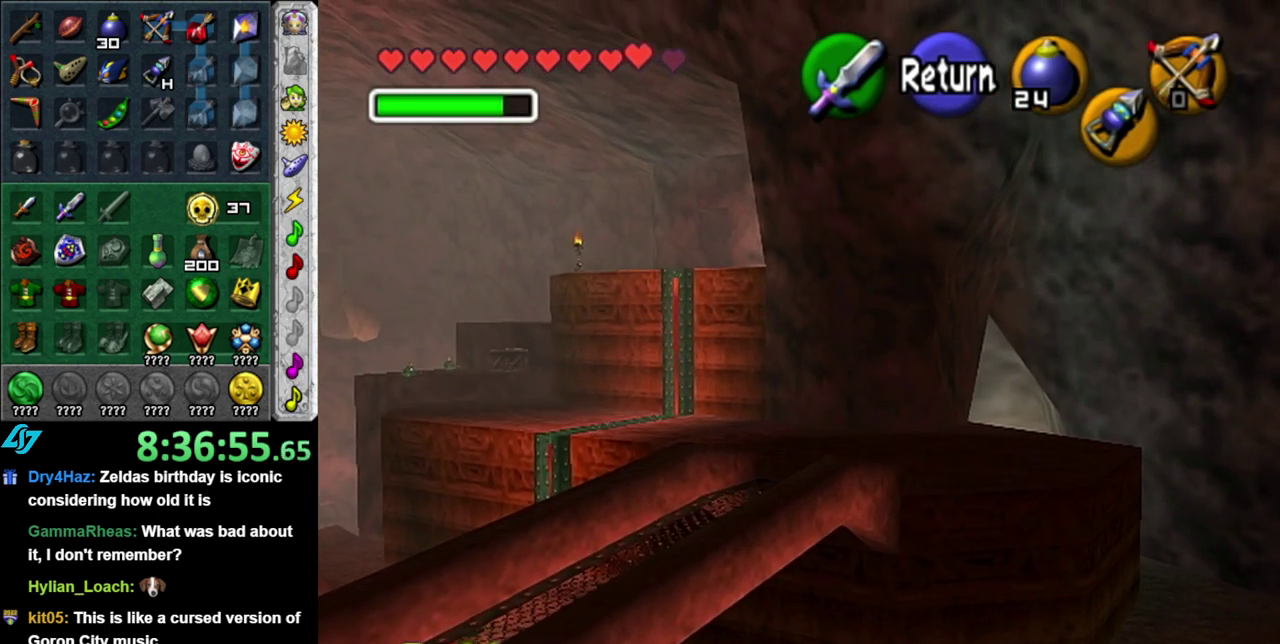
{"buttons": [], "left_stick": "center", "right_stick": "center", "events": [[17, "left_stick", "left"], [233, "left_stick", "up-left"], [450, "left_stick", "center"]]}
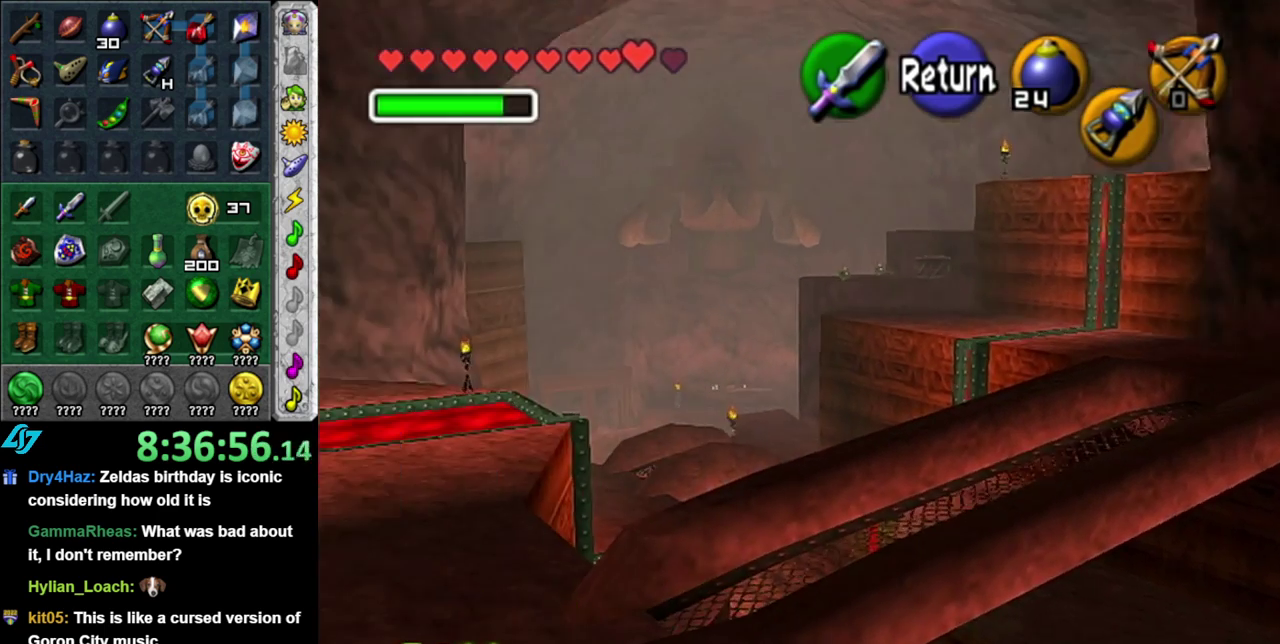
{"buttons": [], "left_stick": "center", "right_stick": "center", "events": []}
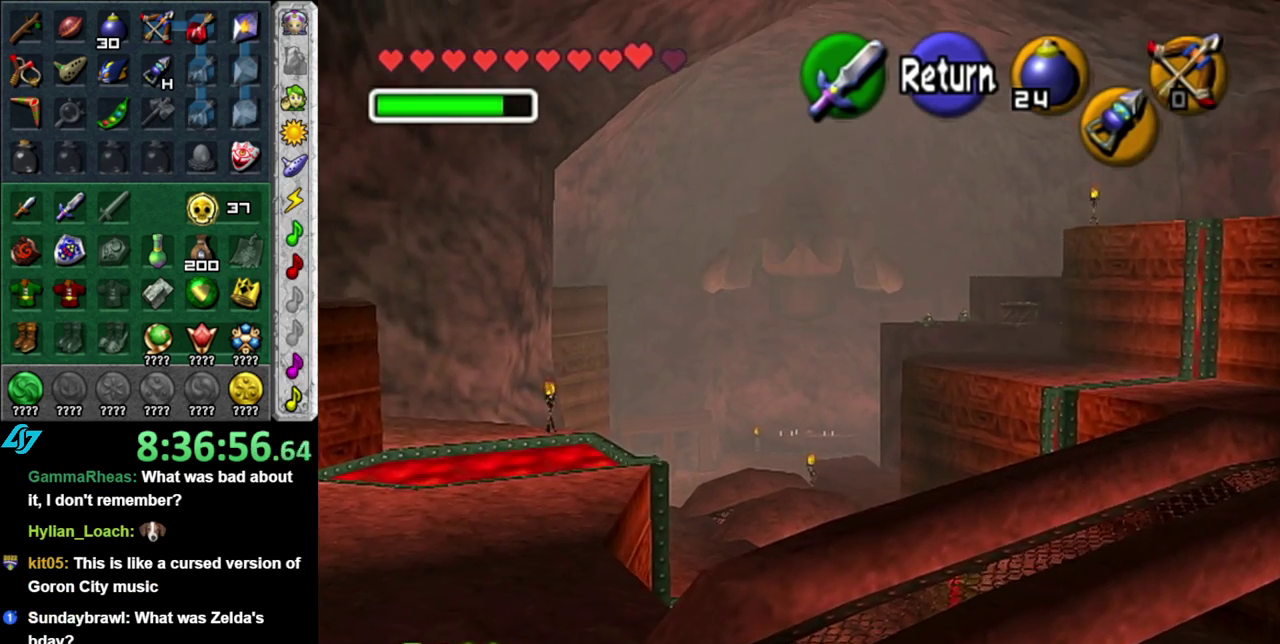
{"buttons": [], "left_stick": "center", "right_stick": "center", "events": [[117, "A", "down"], [267, "A", "up"]]}
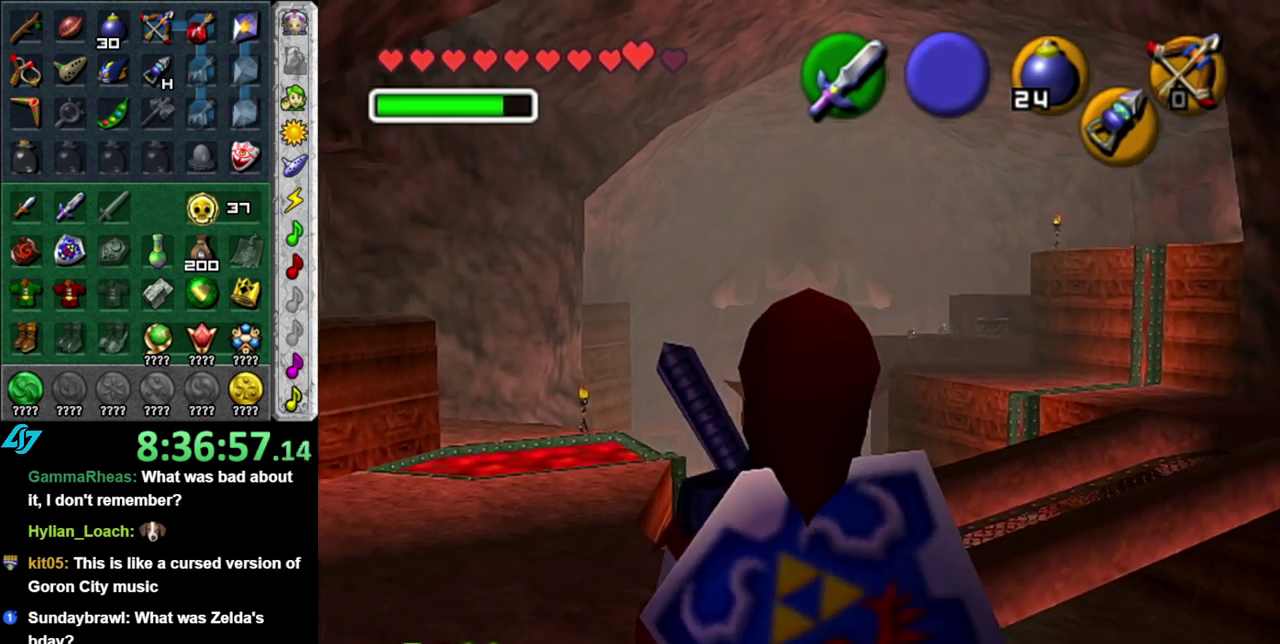
{"buttons": [], "left_stick": "up-right", "right_stick": "center", "events": [[150, "left_stick", "down-right"], [267, "left_stick", "right"], [417, "left_stick", "up-right"]]}
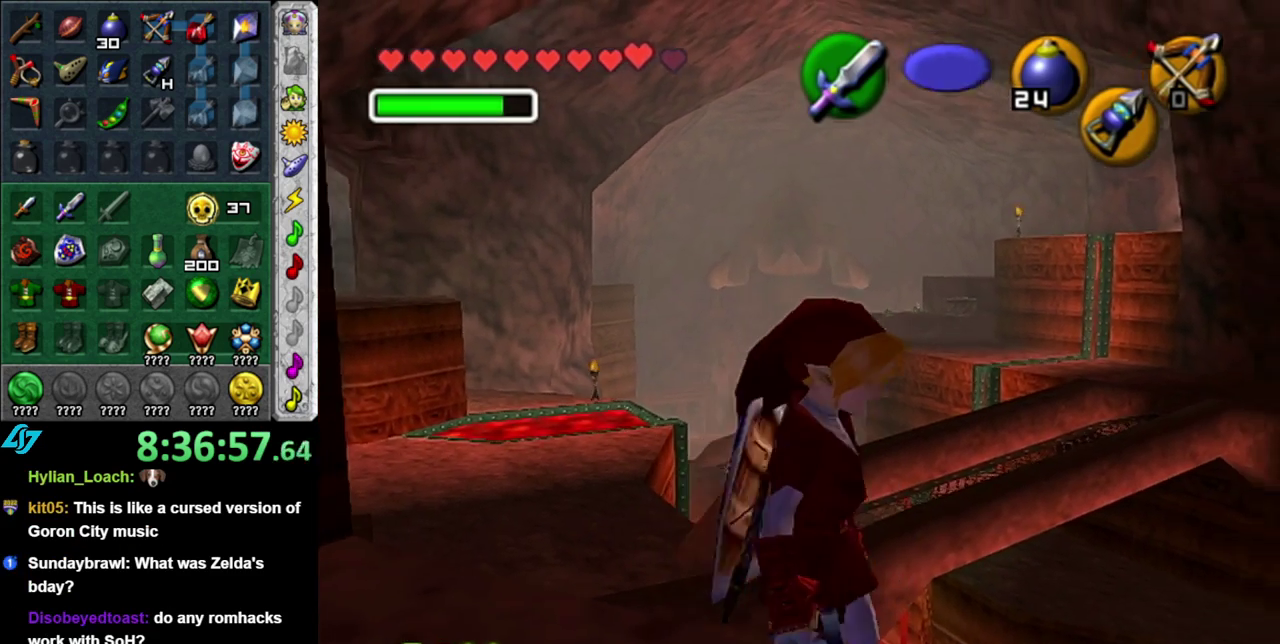
{"buttons": [], "left_stick": "up-right", "right_stick": "center", "events": []}
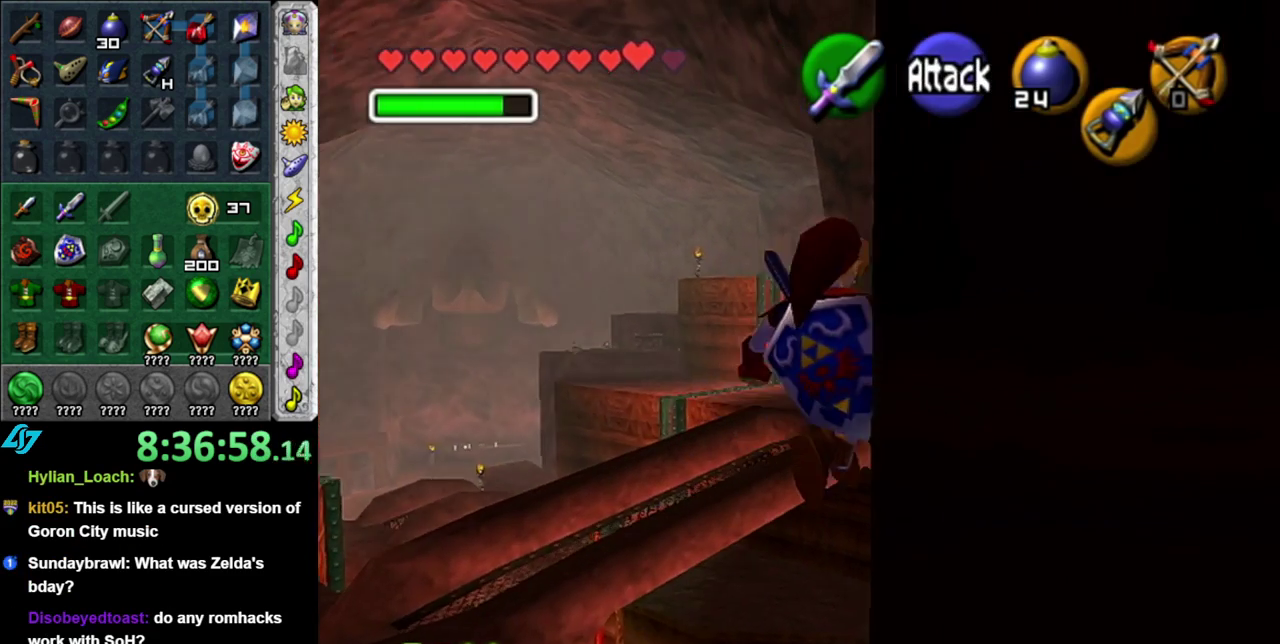
{"buttons": [], "left_stick": "up-right", "right_stick": "center", "events": []}
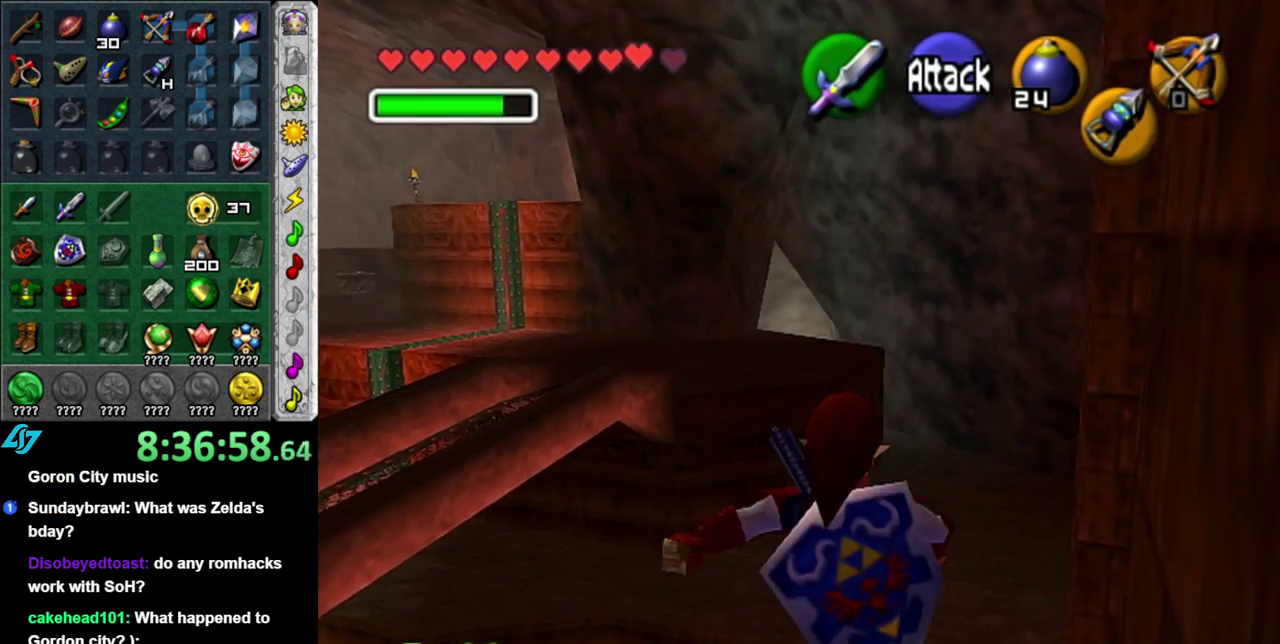
{"buttons": [], "left_stick": "up-right", "right_stick": "center", "events": []}
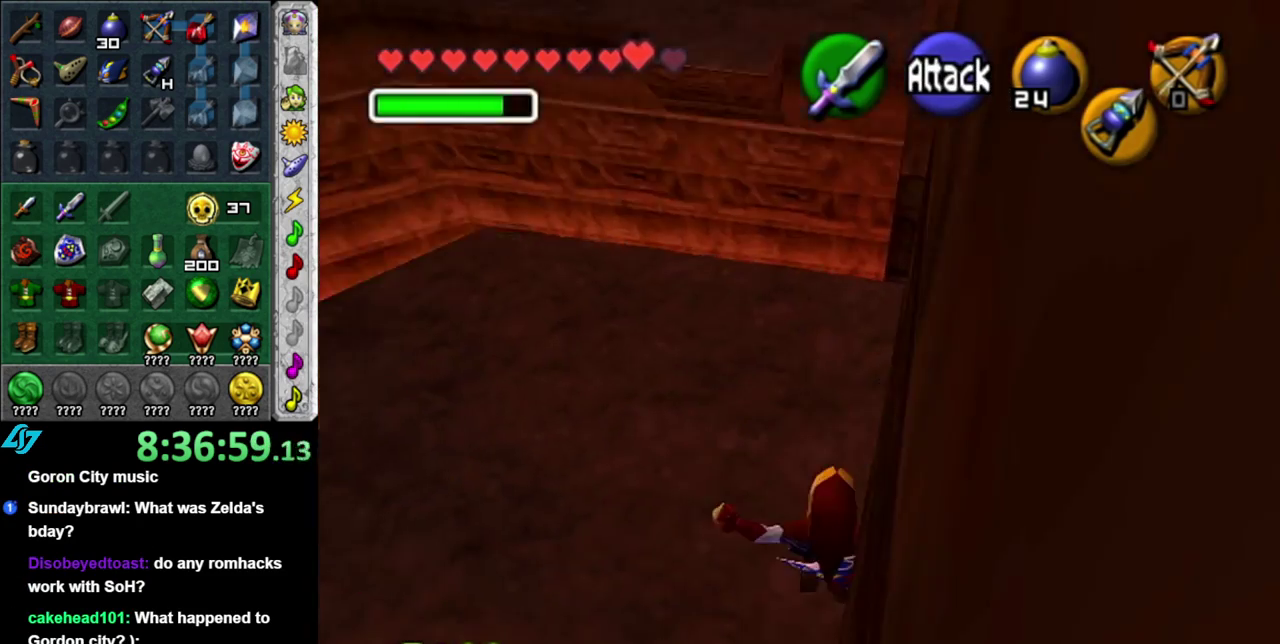
{"buttons": [], "left_stick": "center", "right_stick": "center", "events": [[333, "left_stick", "center"]]}
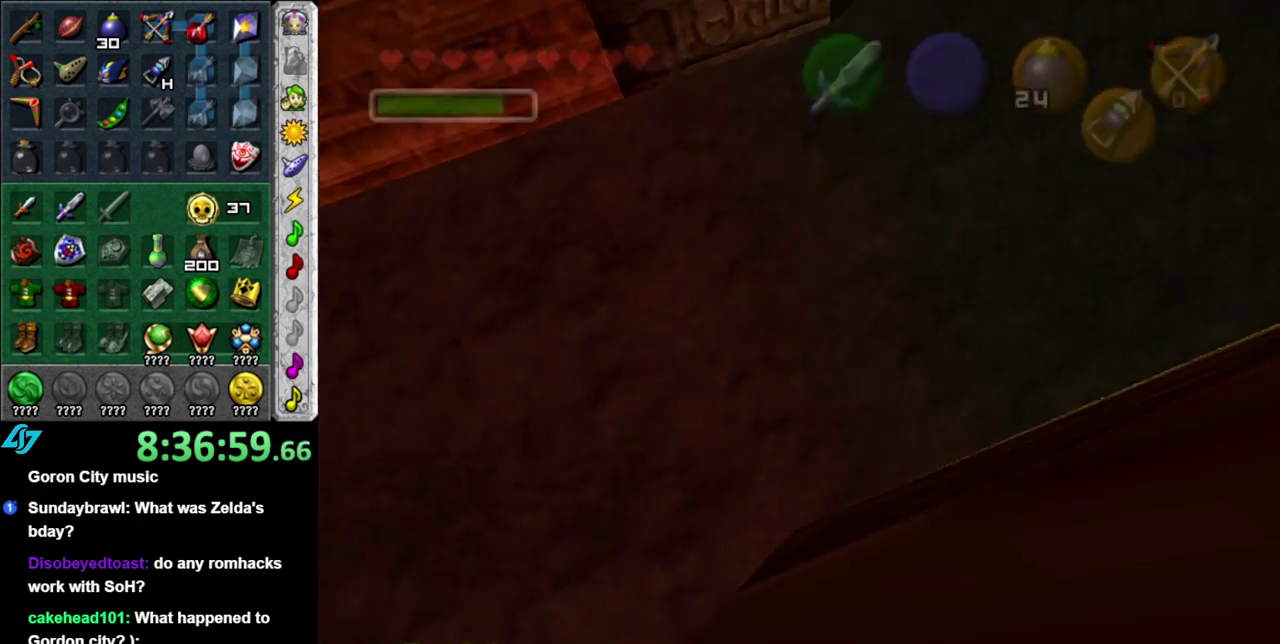
{"buttons": [], "left_stick": "center", "right_stick": "center", "events": []}
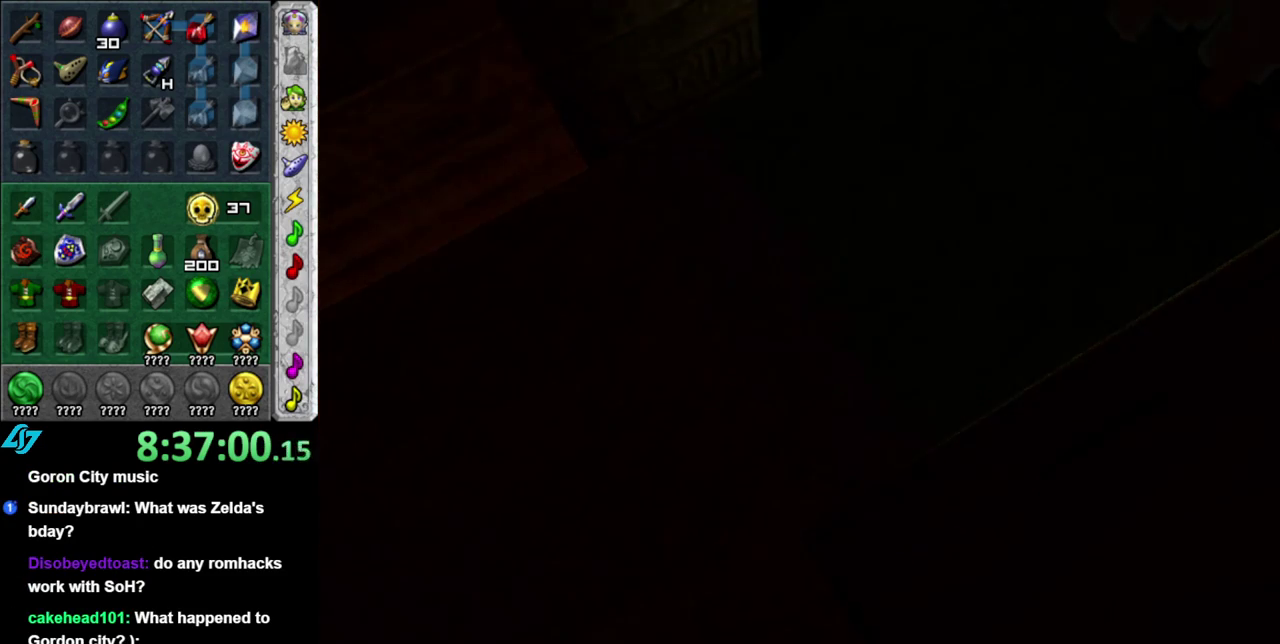
{"buttons": [], "left_stick": "up", "right_stick": "center", "events": [[300, "left_stick", "up"]]}
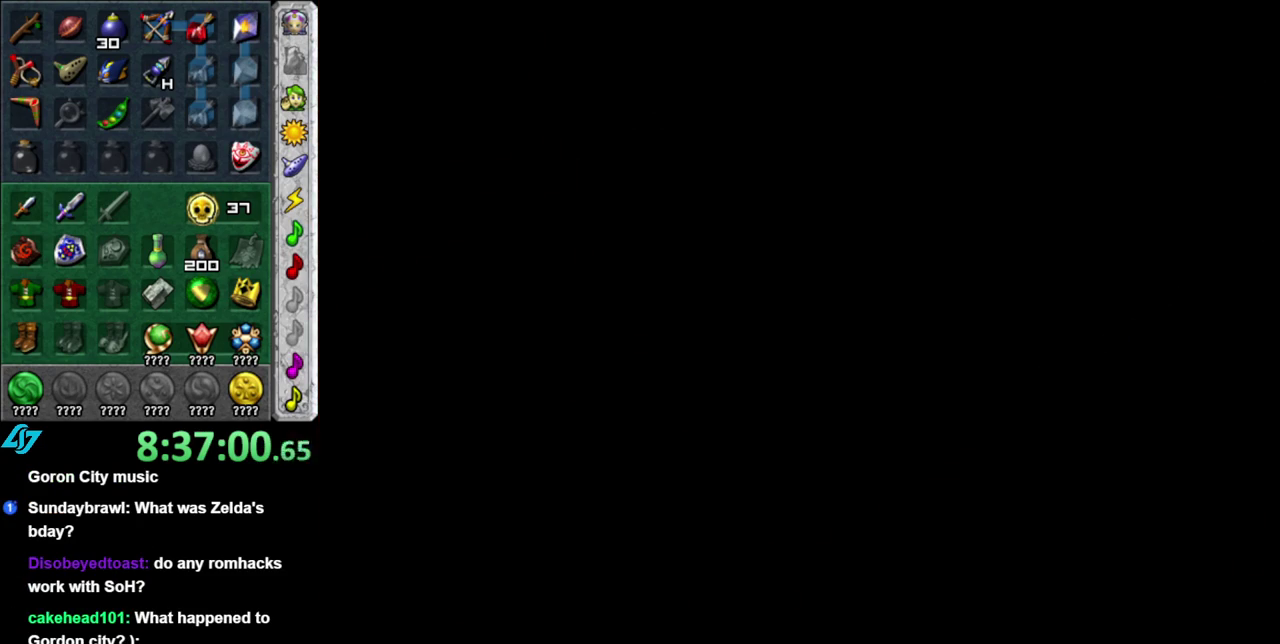
{"buttons": [], "left_stick": "up", "right_stick": "center", "events": []}
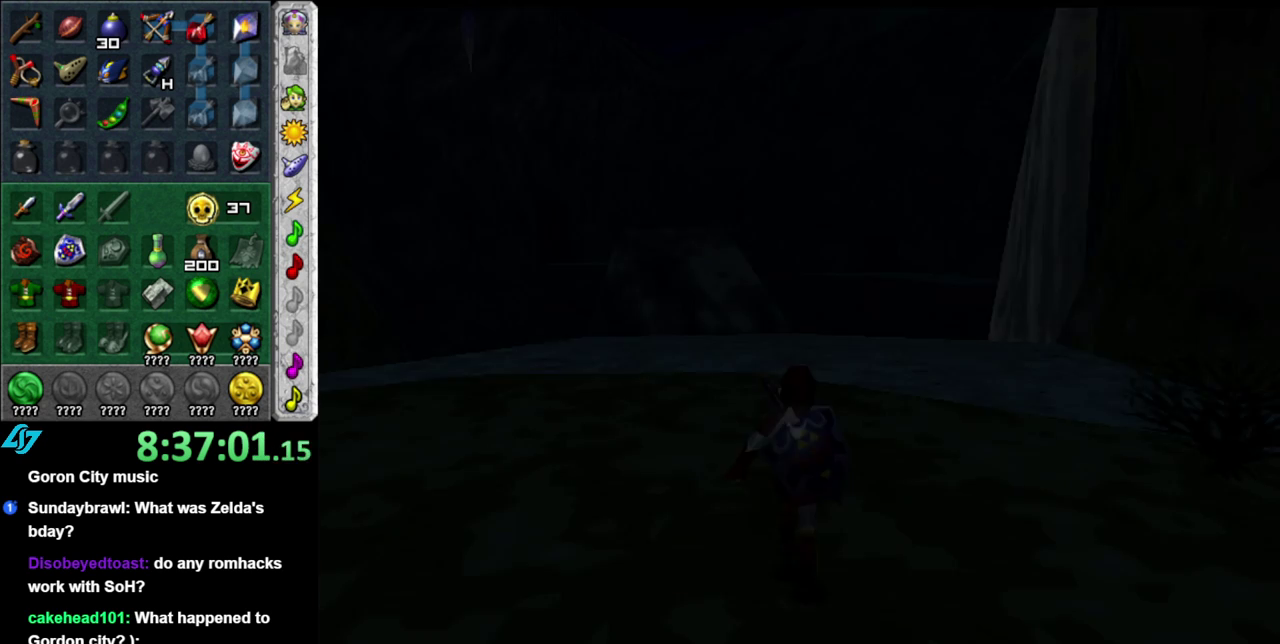
{"buttons": [], "left_stick": "center", "right_stick": "center", "events": [[17, "left_stick", "center"]]}
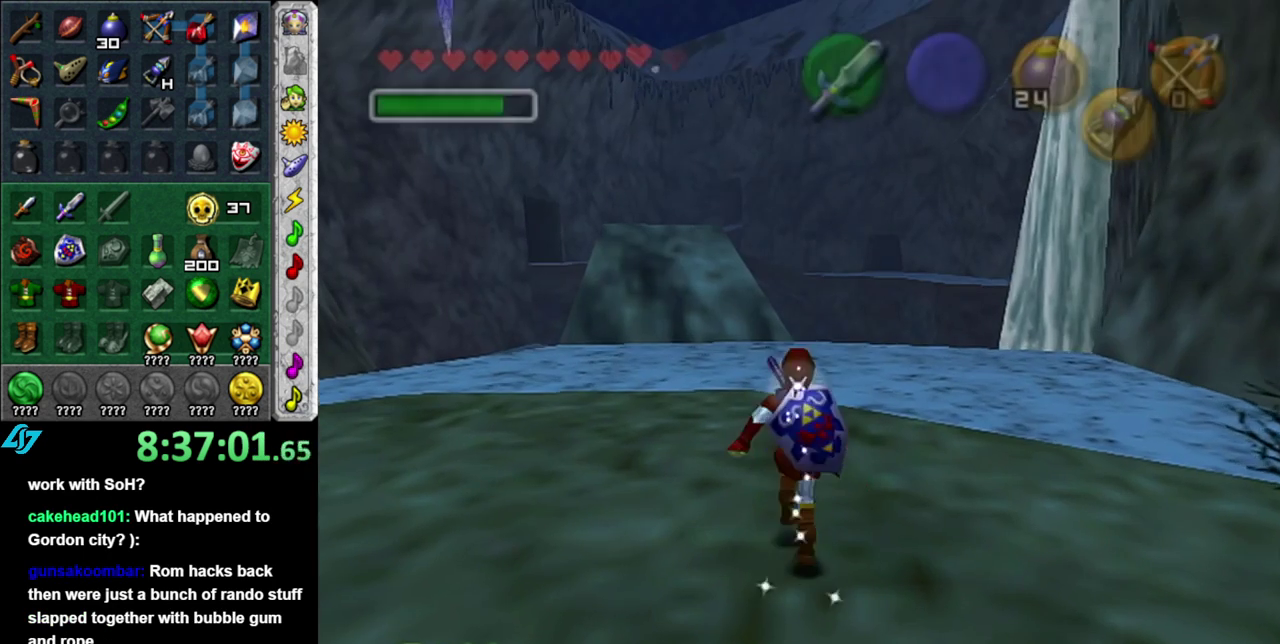
{"buttons": [], "left_stick": "up-left", "right_stick": "center", "events": [[167, "left_stick", "up"], [333, "left_stick", "up-left"]]}
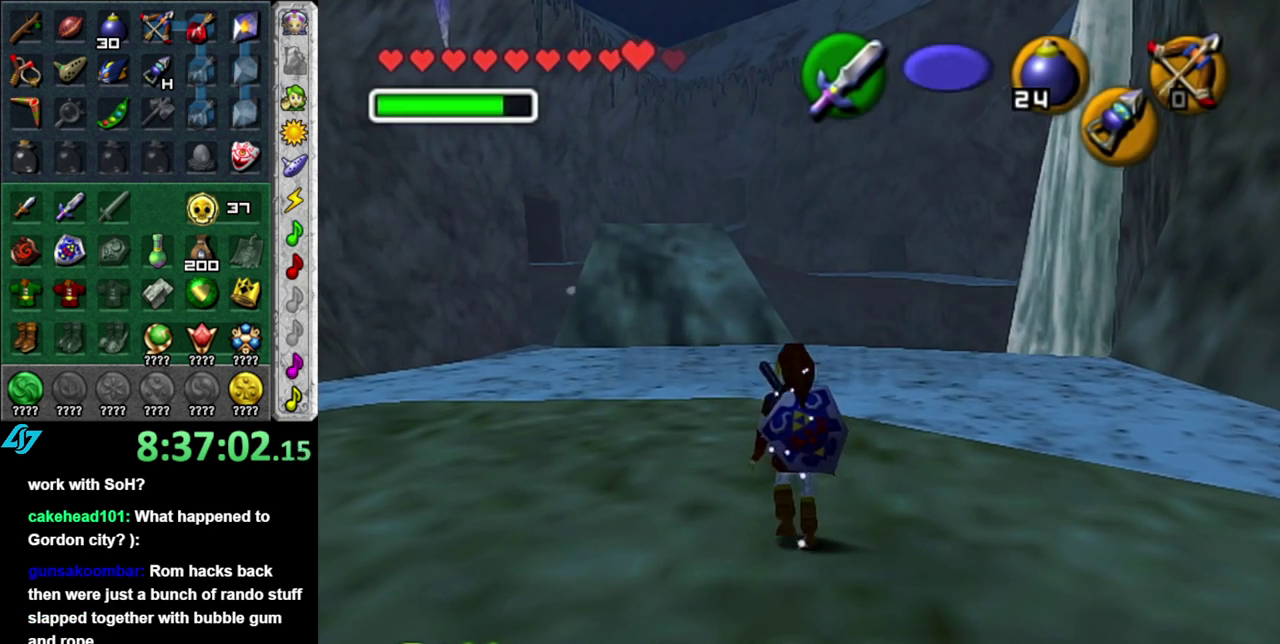
{"buttons": [], "left_stick": "up", "right_stick": "center", "events": [[233, "left_stick", "up"]]}
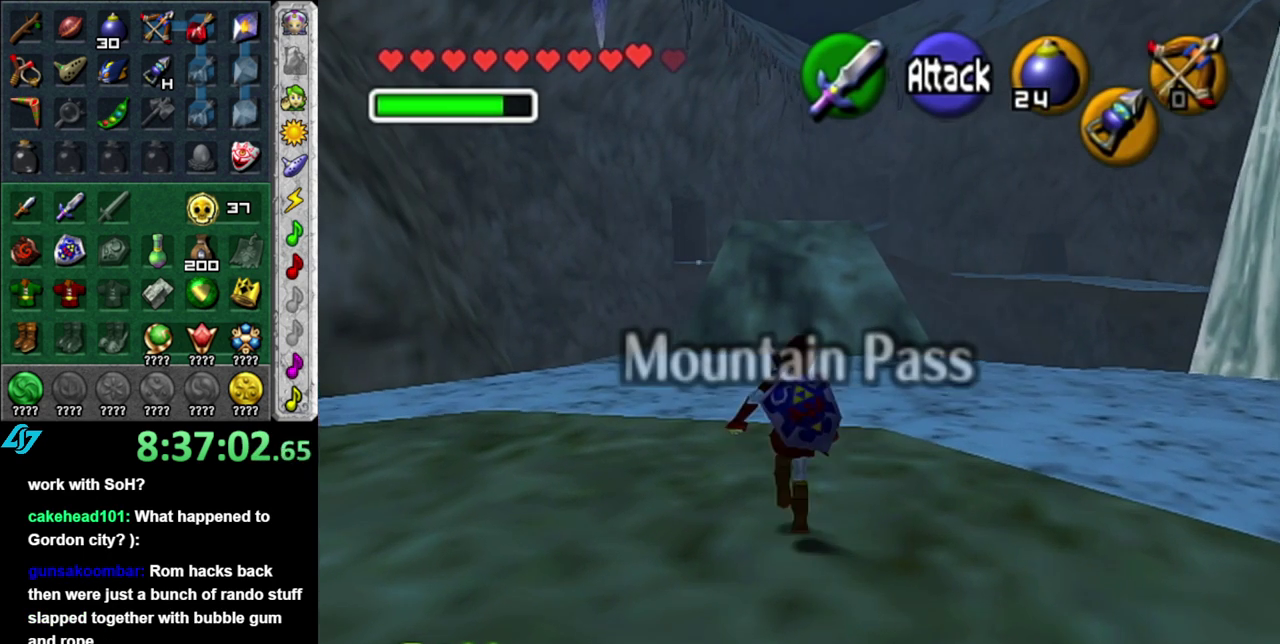
{"buttons": [], "left_stick": "up", "right_stick": "center", "events": [[83, "A", "down"], [200, "A", "up"], [267, "A", "down"], [367, "A", "up"]]}
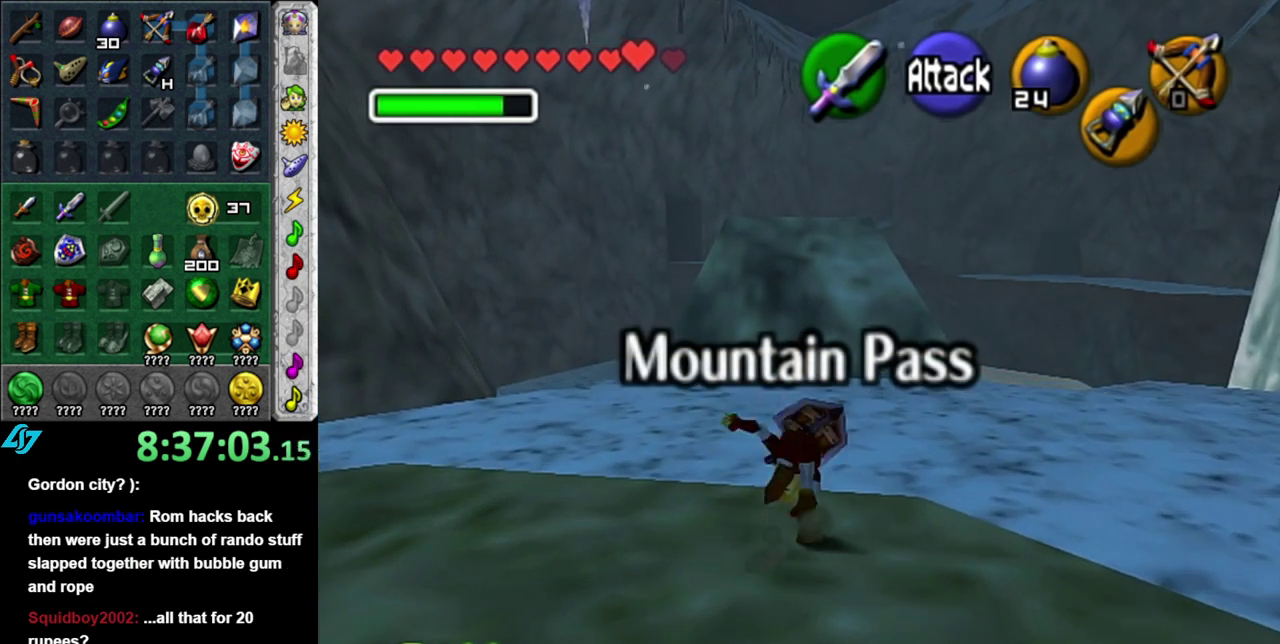
{"buttons": ["A"], "left_stick": "up", "right_stick": "center", "events": [[433, "A", "down"]]}
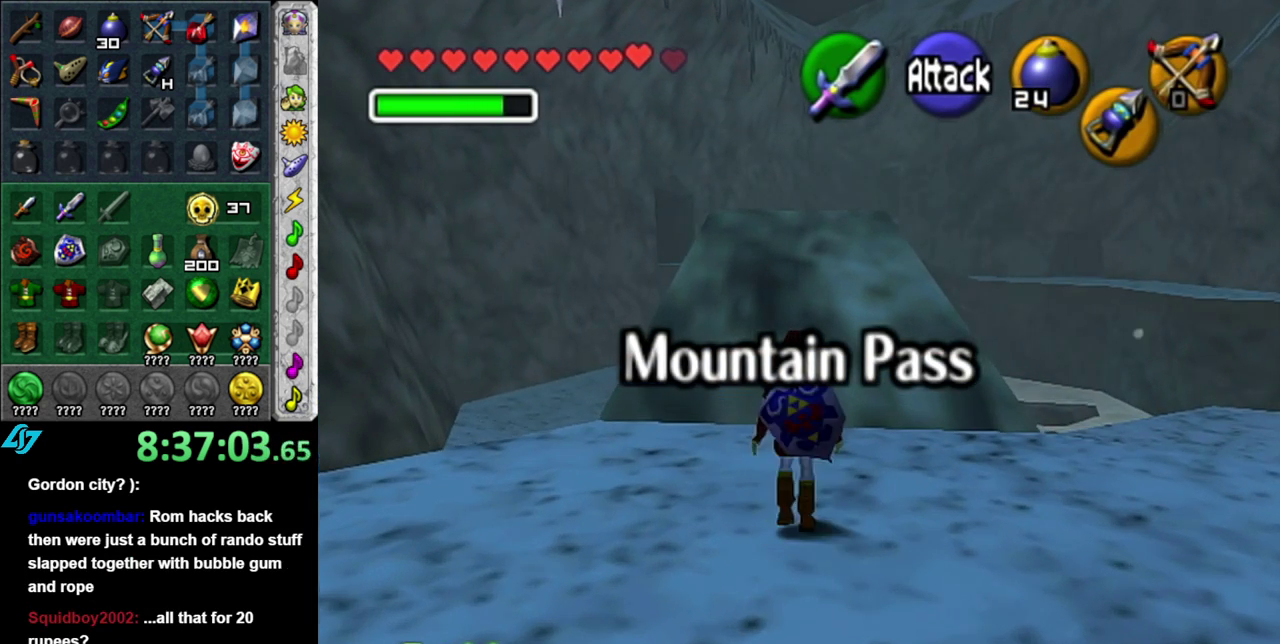
{"buttons": [], "left_stick": "up", "right_stick": "center", "events": [[50, "A", "up"]]}
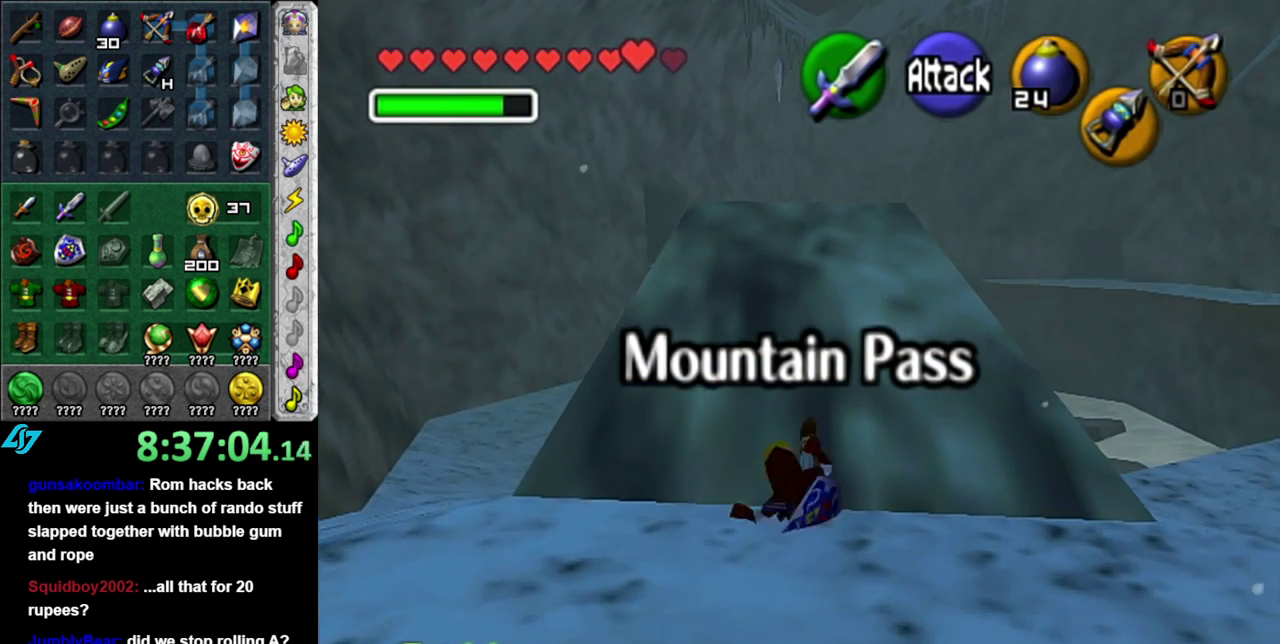
{"buttons": [], "left_stick": "up", "right_stick": "center", "events": [[150, "A", "down"], [267, "A", "up"]]}
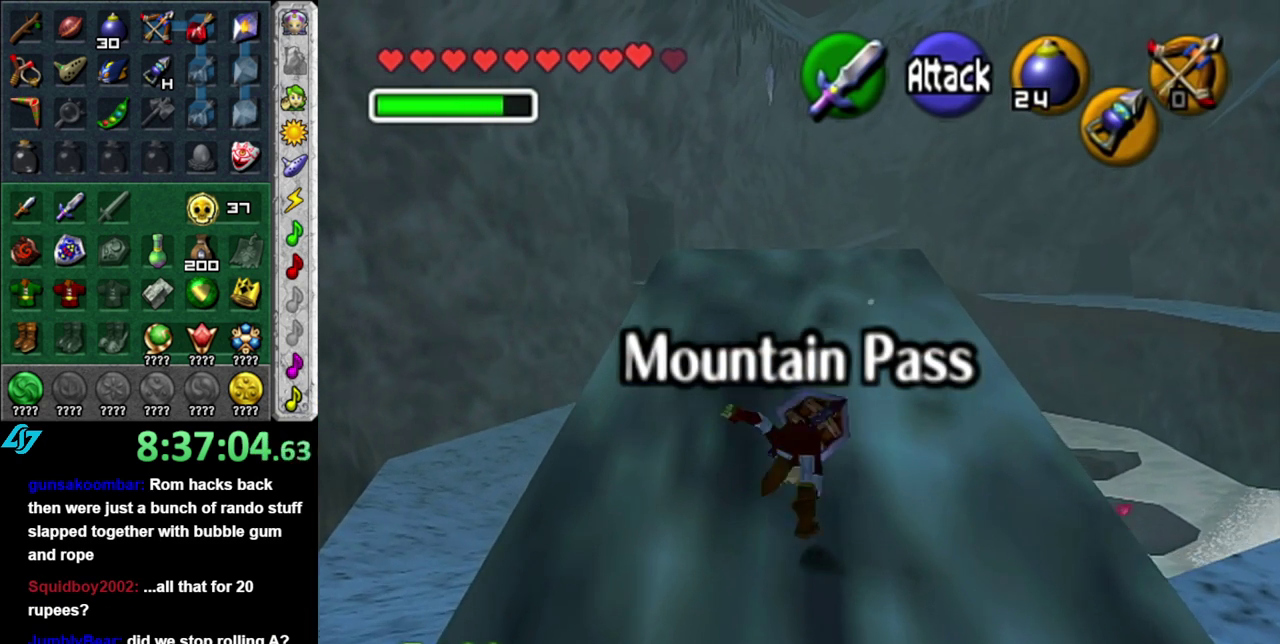
{"buttons": [], "left_stick": "up", "right_stick": "center", "events": []}
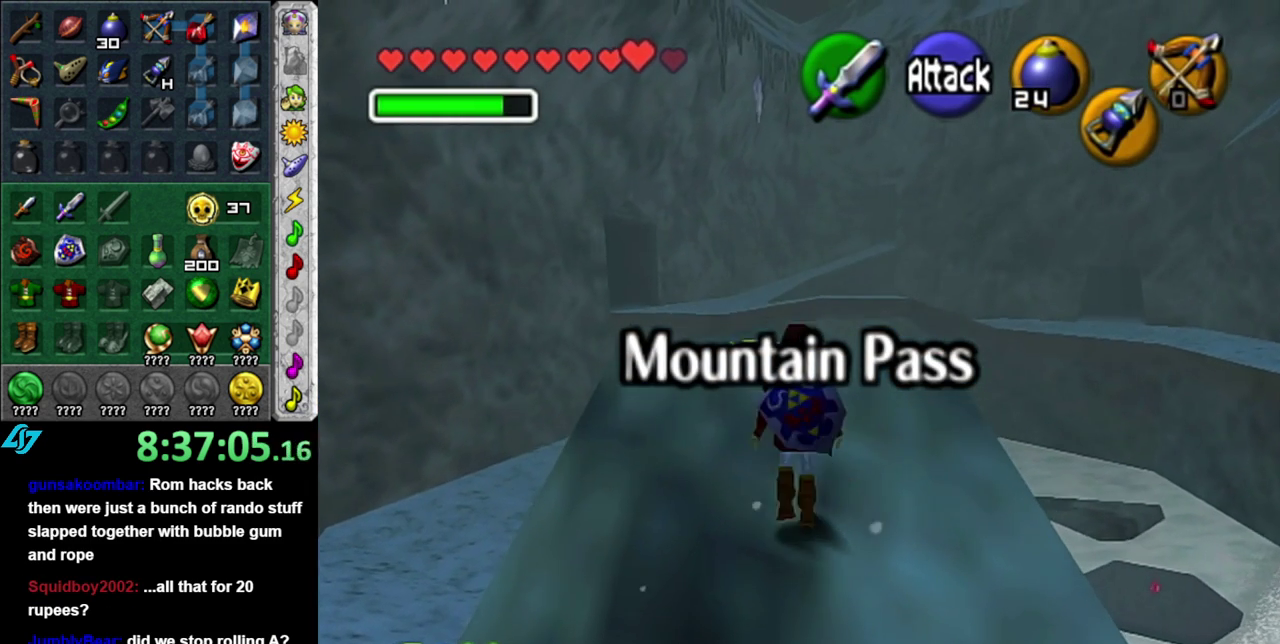
{"buttons": [], "left_stick": "up", "right_stick": "center", "events": []}
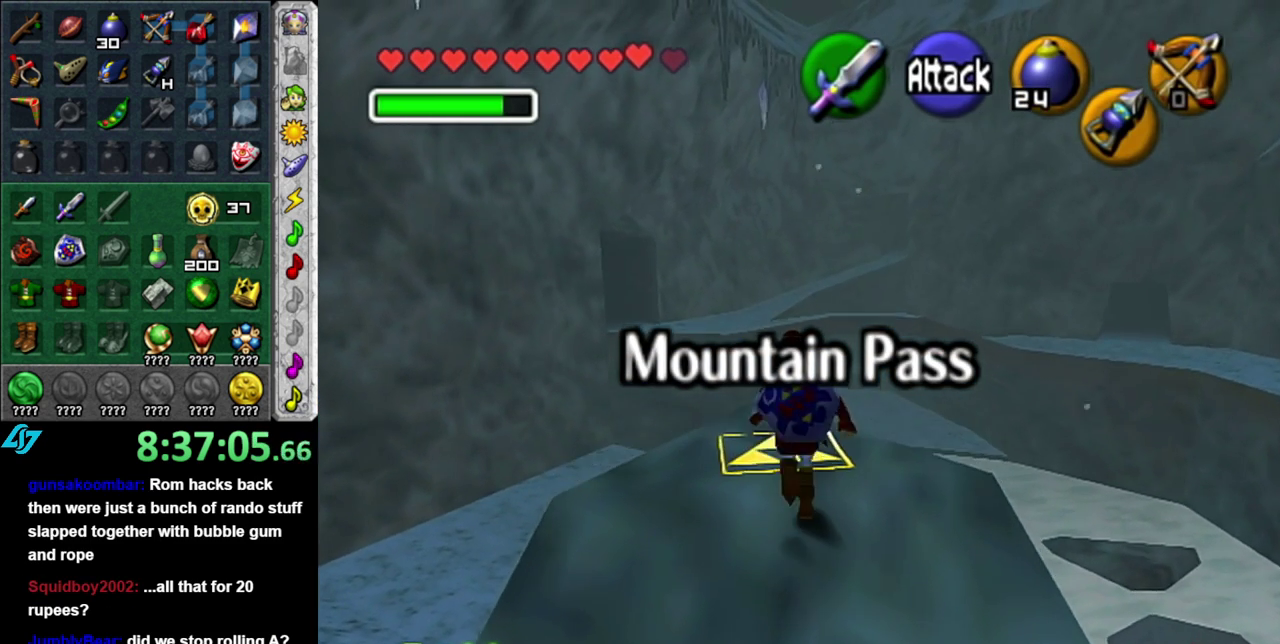
{"buttons": [], "left_stick": "center", "right_stick": "center", "events": [[83, "left_stick", "center"]]}
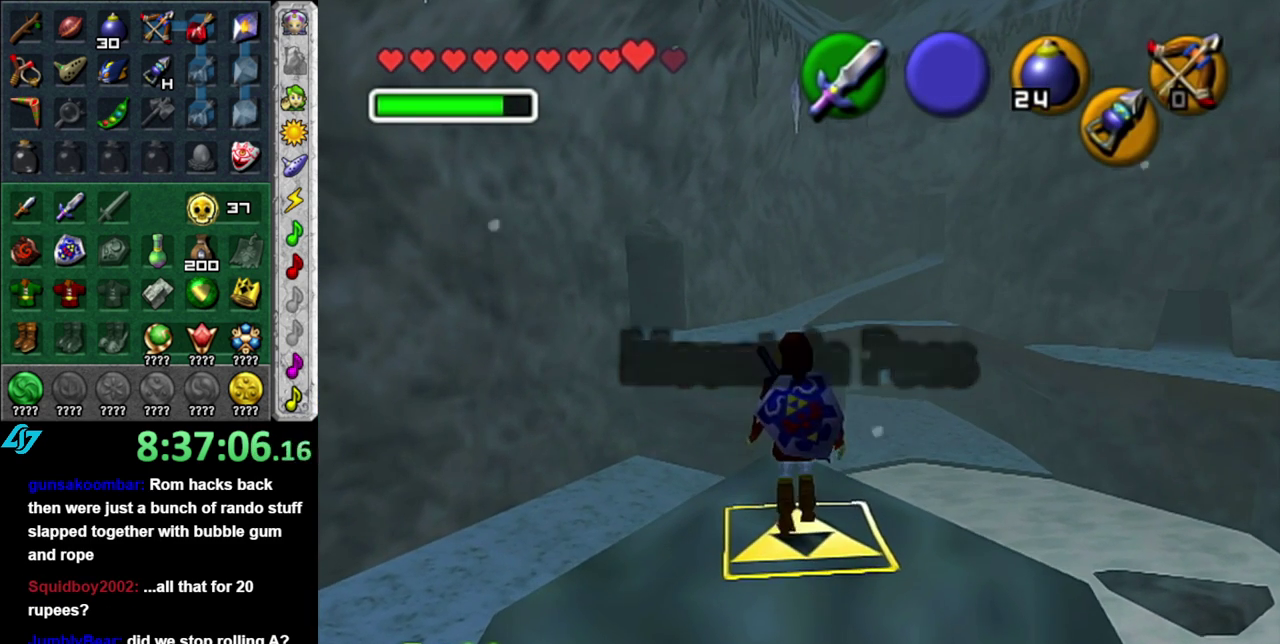
{"buttons": [], "left_stick": "down", "right_stick": "center", "events": [[17, "left_stick", "down-right"], [400, "left_stick", "down"]]}
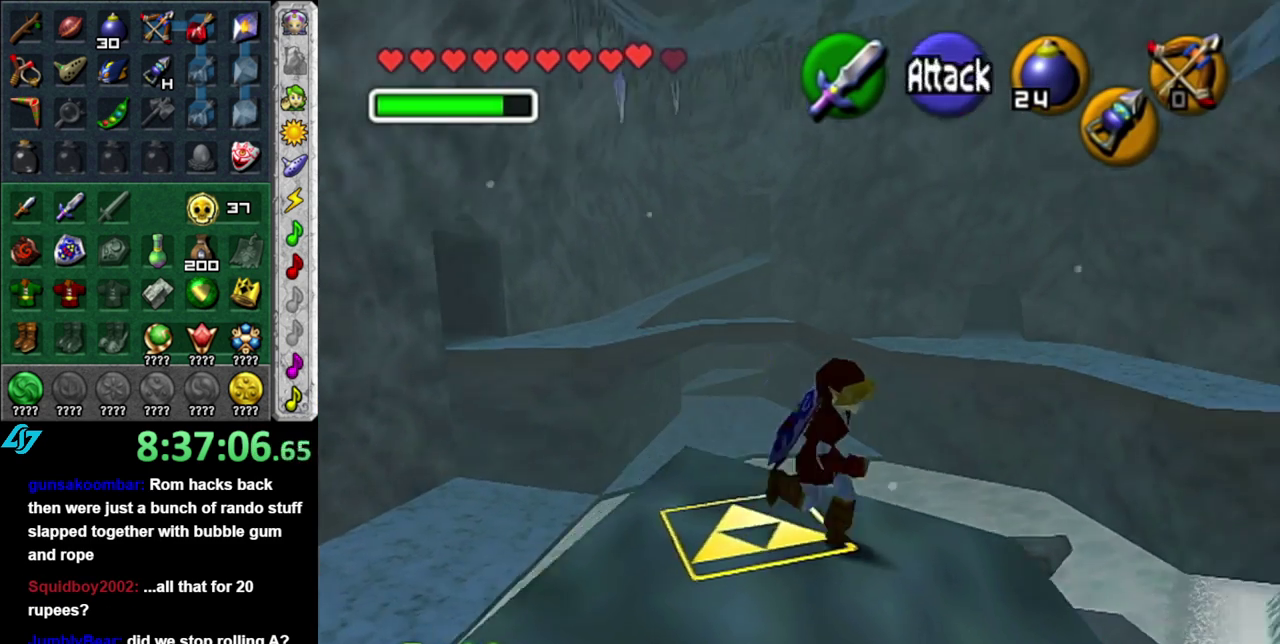
{"buttons": [], "left_stick": "center", "right_stick": "center", "events": [[267, "left_stick", "center"]]}